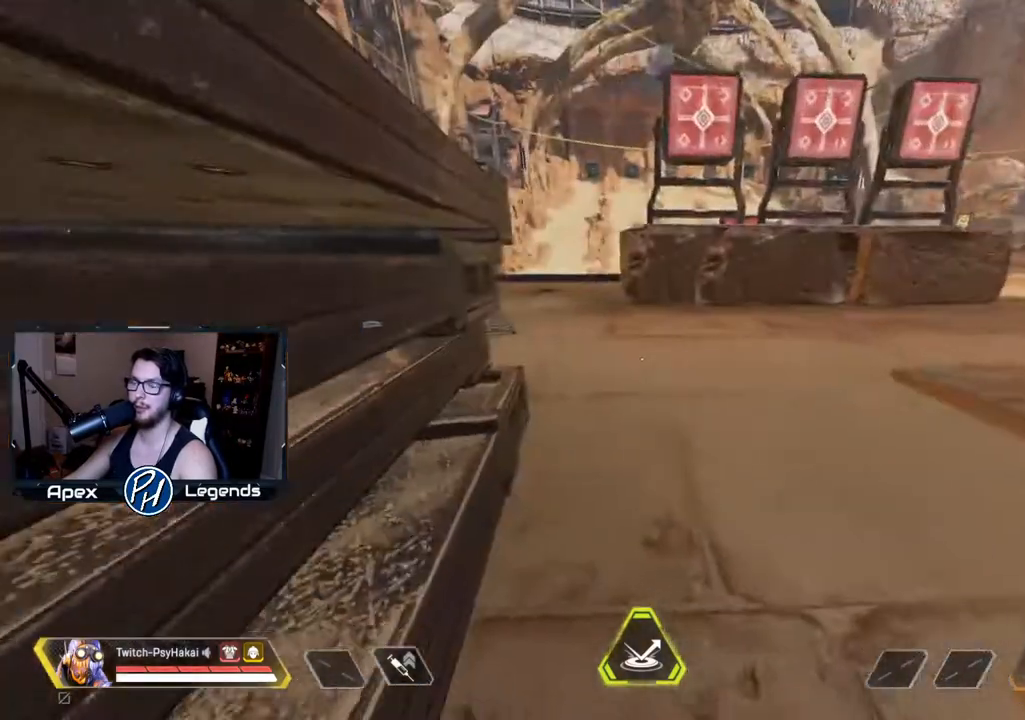
Gameplay with keyboard and mouse; each line is a JSON object with the keys and mouse buttons held at the frame after it. "events" lists presses ("down") and releases ("up") of "1", "2", "3", "4", "5", "a", "alt", "c", "caps_lock", "ctrl", "d", "e", "f", "g", "q", "r", "s", "shift", "space", "t", "tab", "v", "w", "x", "z", "mouse_left" and "mouse_right" between this image and that frame as [ms after this image, input, new state], when the widget could be followed in between. "mouse_left", "mouse_right" = the "left", "right" buttons of the "mouse" list. No other keys are recorded. Not read: mouse_move mouse_wheel.
{"keys": ["a", "w"], "mouse": [], "events": [[100, "w", "down"]]}
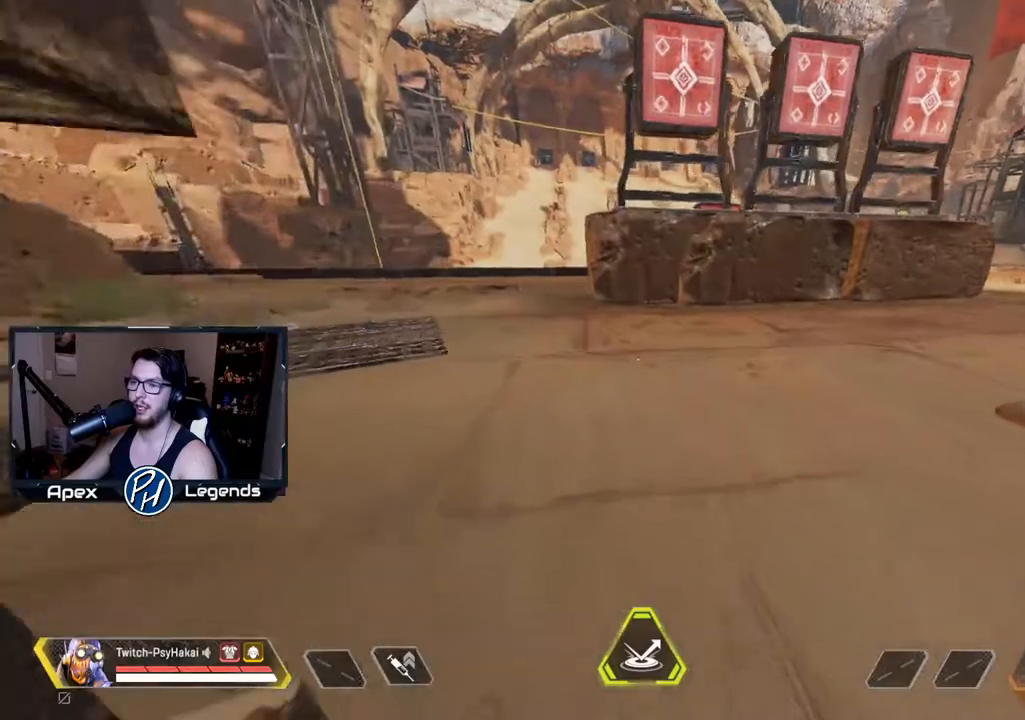
{"keys": ["d"], "mouse": [], "events": [[200, "a", "up"], [283, "d", "down"], [333, "w", "up"]]}
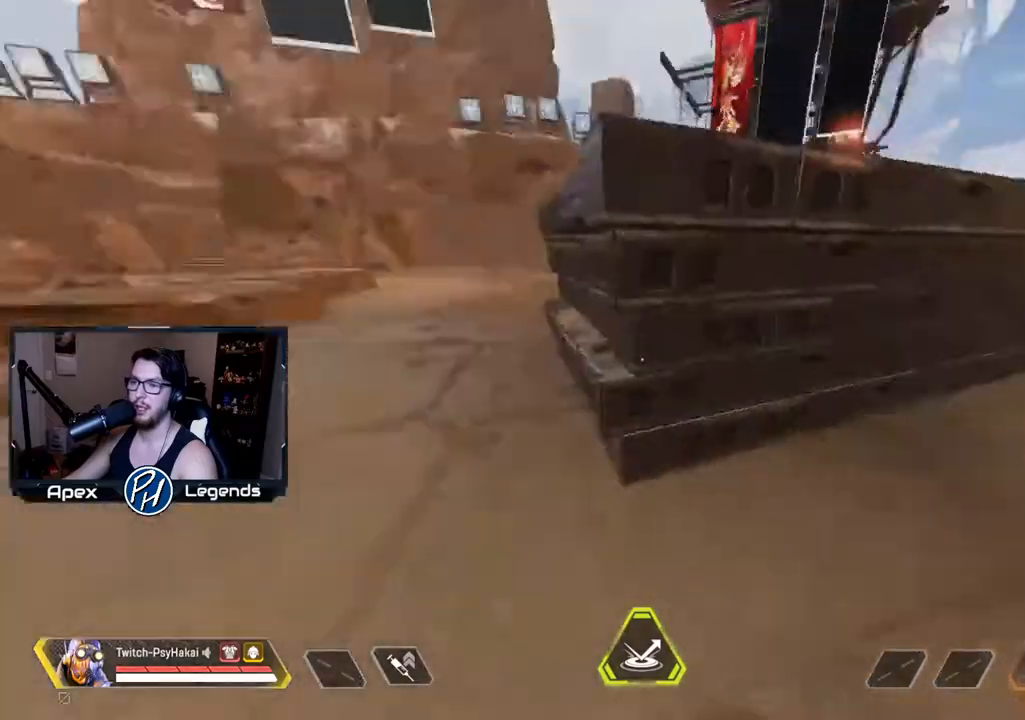
{"keys": ["d"], "mouse": [], "events": [[83, "s", "down"], [317, "d", "up"], [450, "d", "down"], [500, "s", "up"]]}
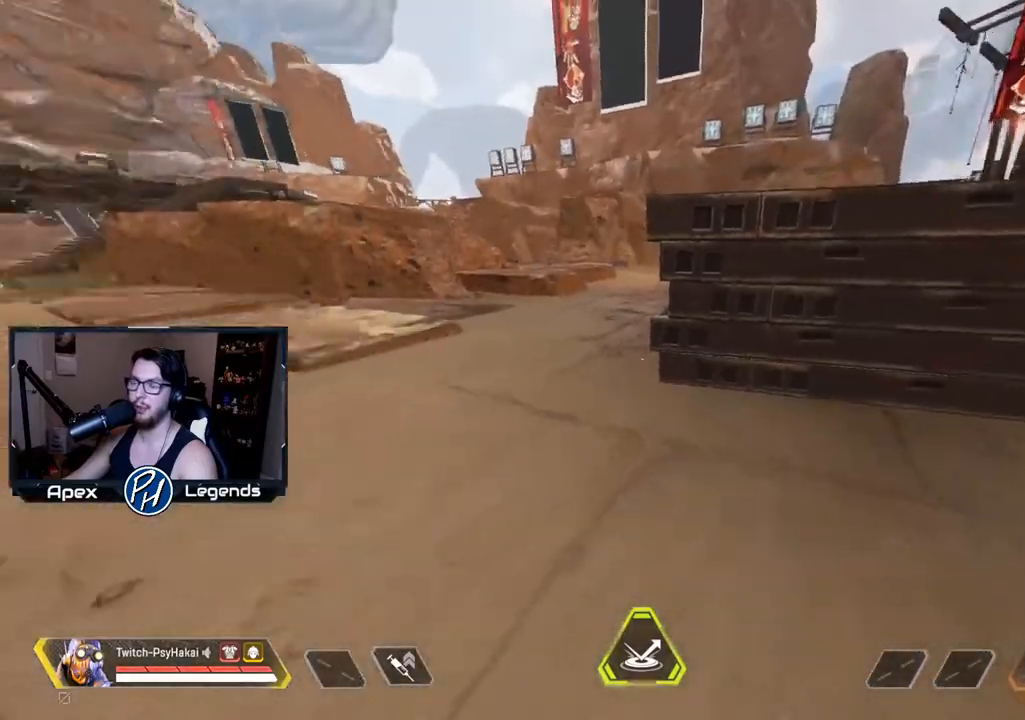
{"keys": ["s"], "mouse": [], "events": [[417, "s", "down"], [467, "d", "up"]]}
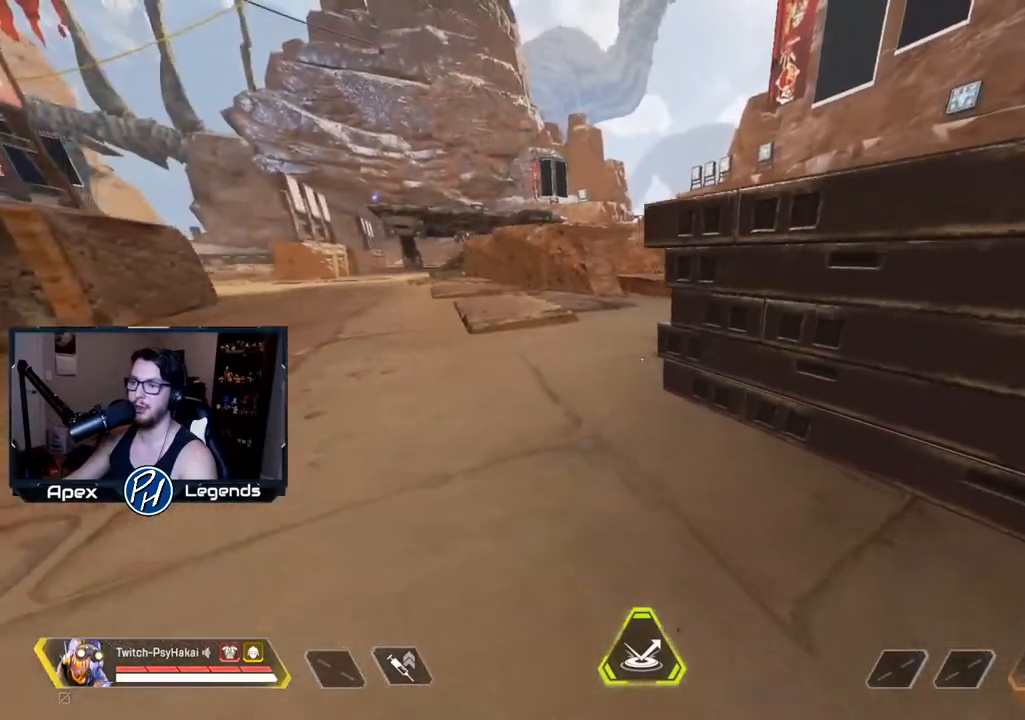
{"keys": ["s"], "mouse": [], "events": []}
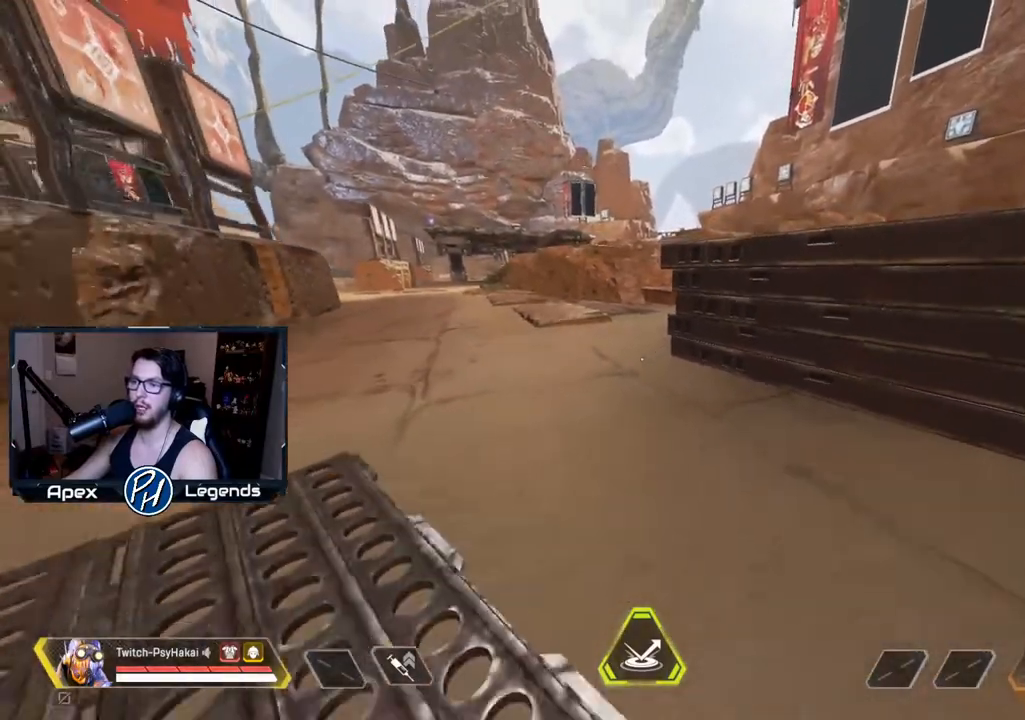
{"keys": ["s"], "mouse": [], "events": []}
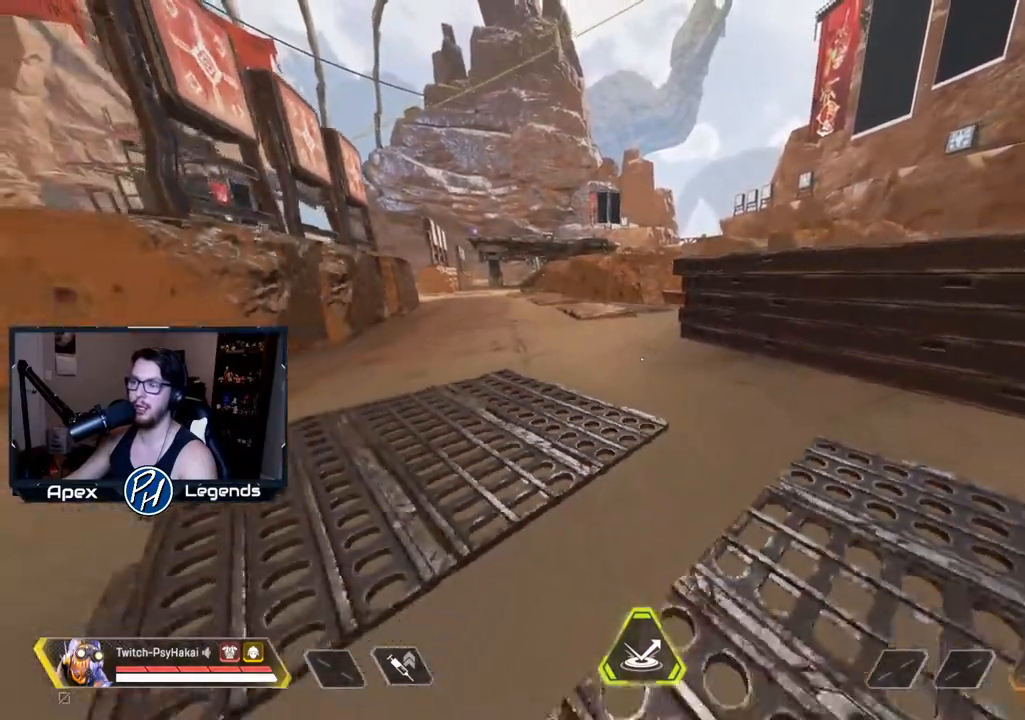
{"keys": ["w"], "mouse": [], "events": [[50, "s", "up"], [283, "w", "down"]]}
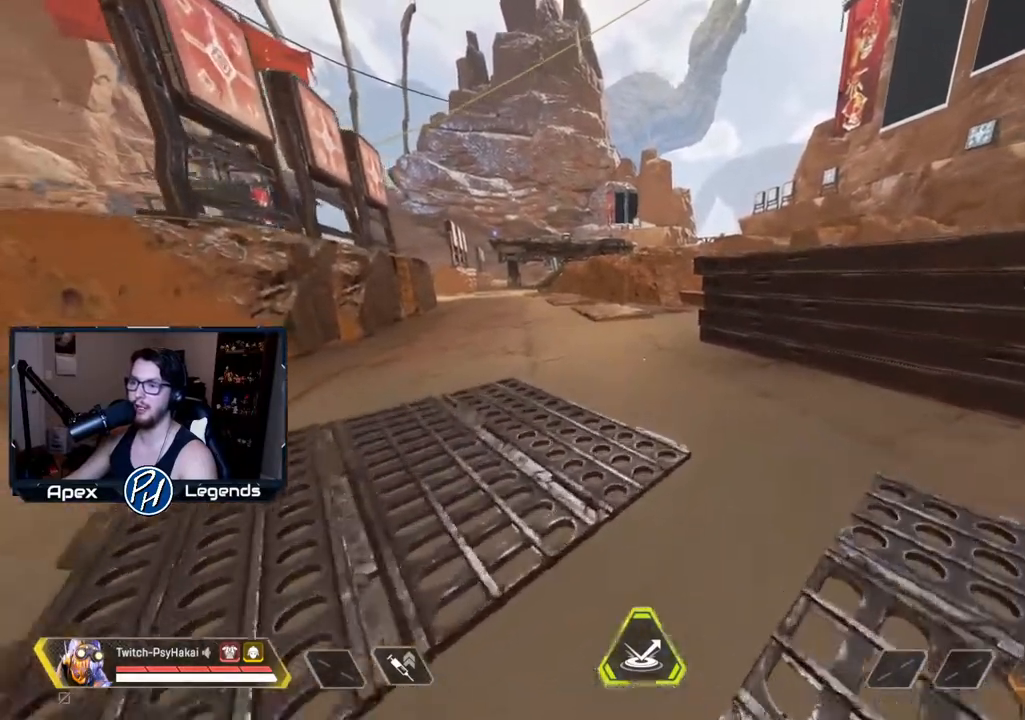
{"keys": ["shift", "space"], "mouse": [], "events": [[200, "shift", "down"], [450, "space", "down"], [483, "w", "up"]]}
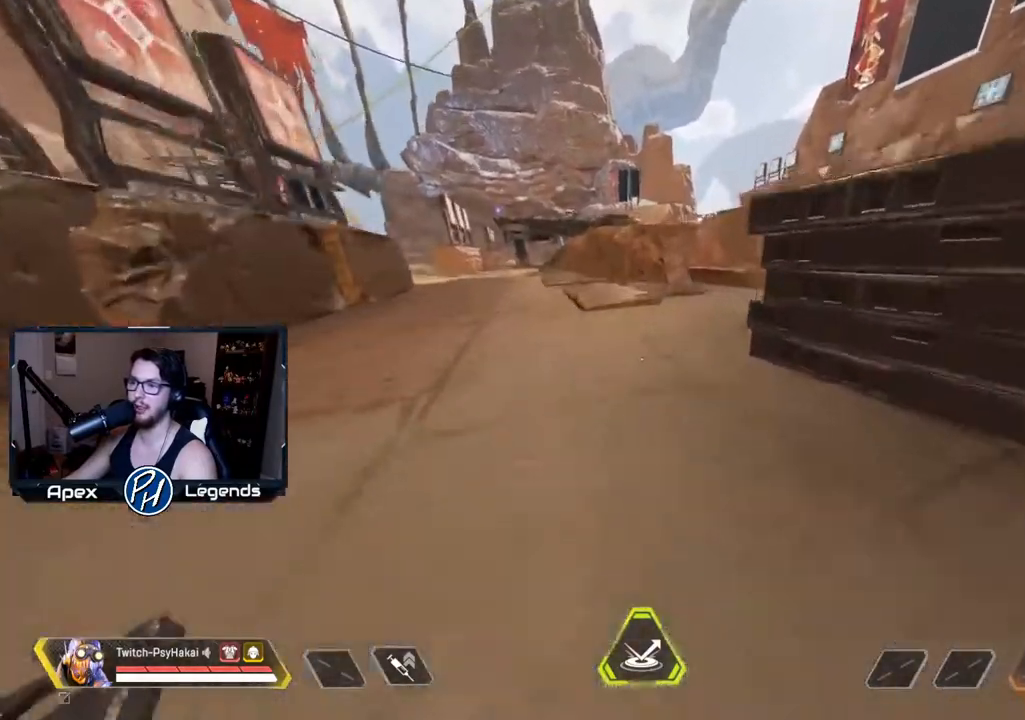
{"keys": ["d", "shift", "w"], "mouse": [], "events": [[33, "space", "up"], [317, "d", "down"], [367, "w", "down"]]}
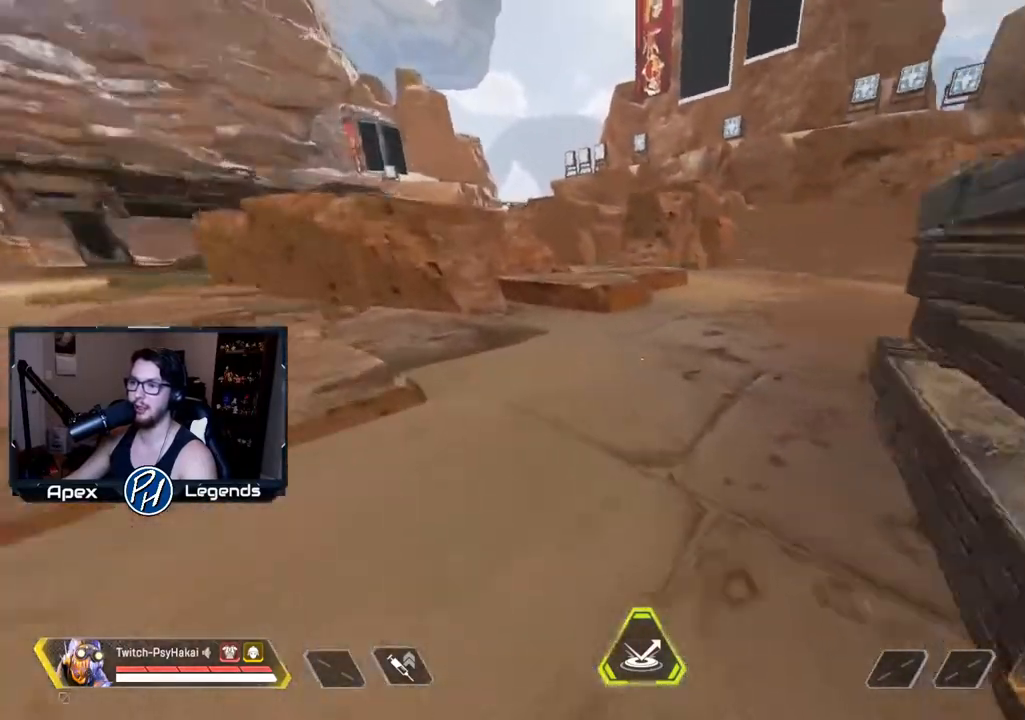
{"keys": ["shift"], "mouse": [], "events": [[133, "w", "up"], [200, "d", "up"]]}
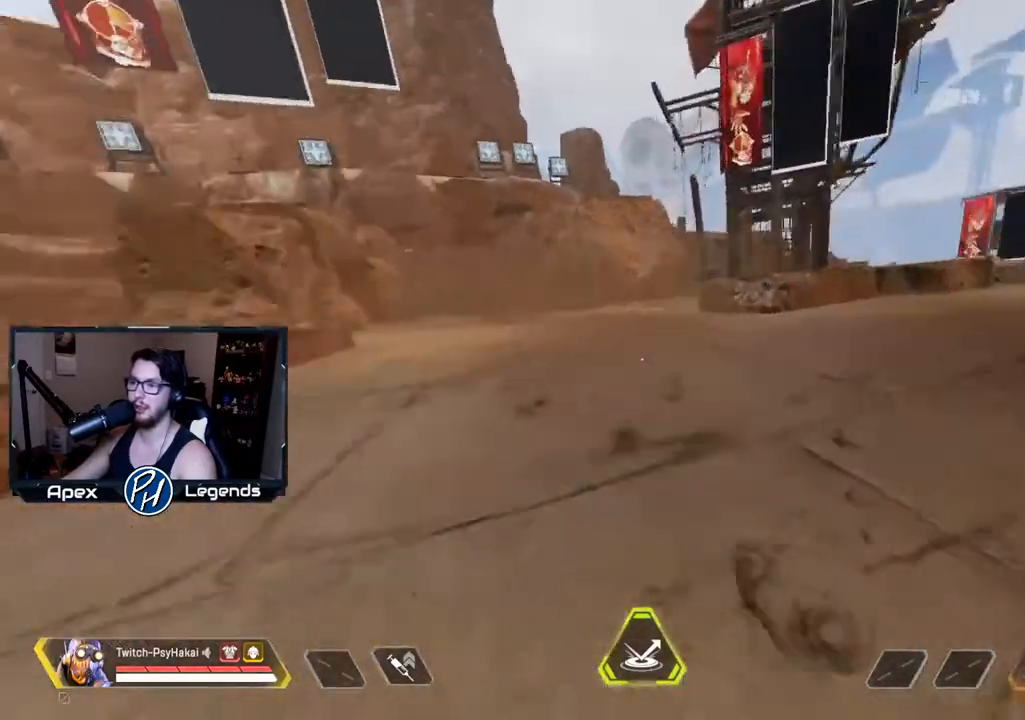
{"keys": ["shift"], "mouse": [], "events": []}
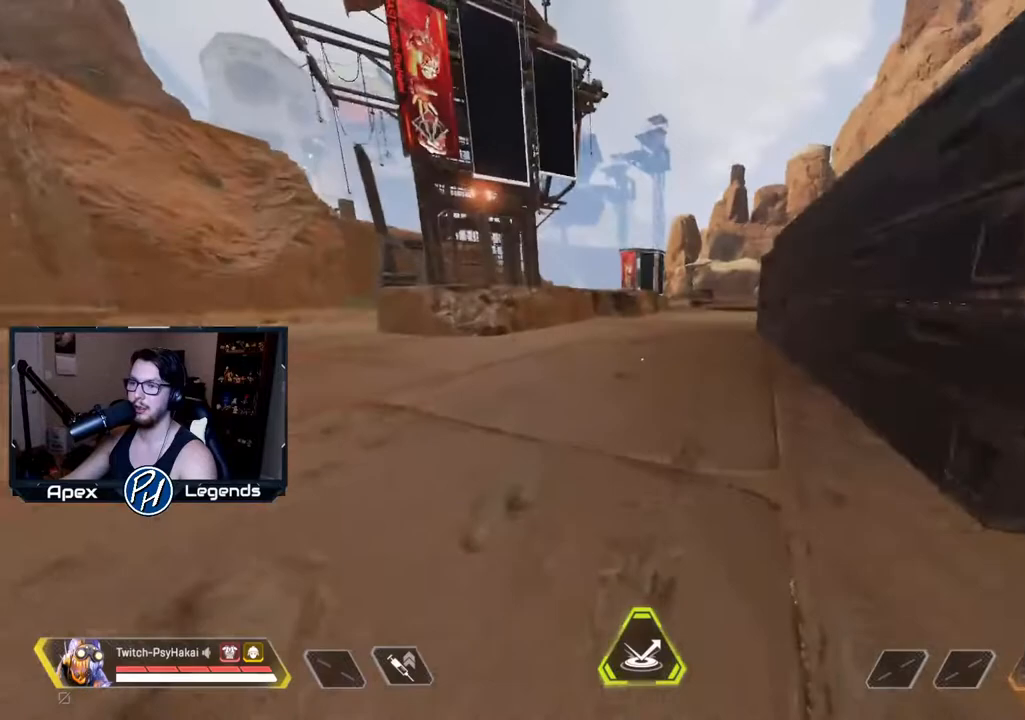
{"keys": ["shift"], "mouse": [], "events": []}
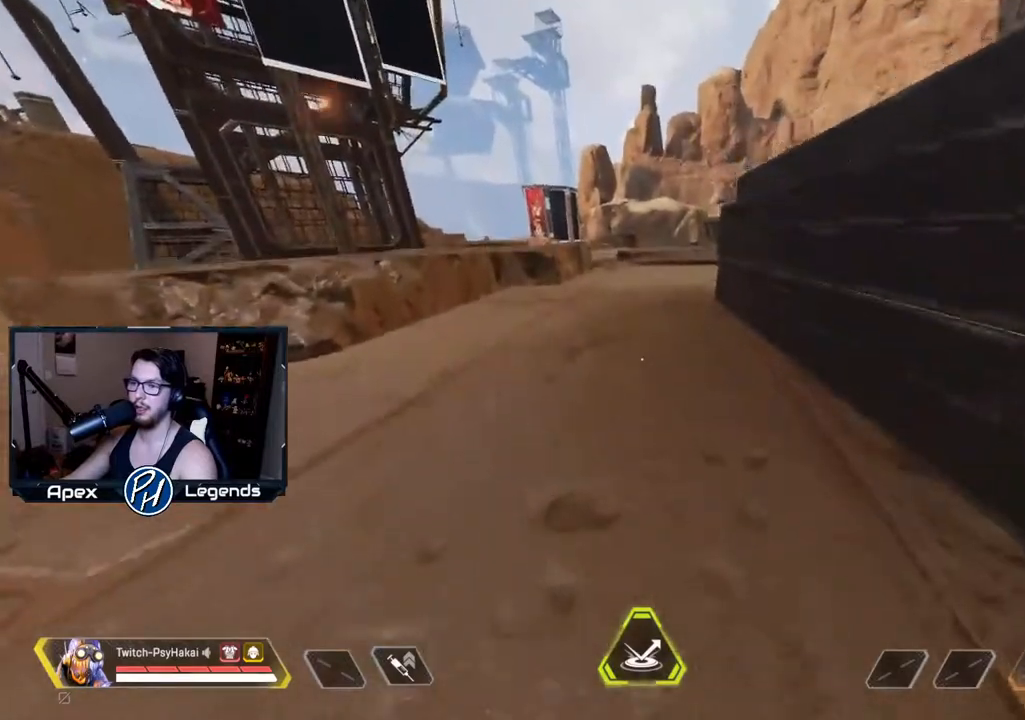
{"keys": ["s"], "mouse": [], "events": [[133, "shift", "up"], [233, "d", "down"], [383, "d", "up"], [433, "s", "down"]]}
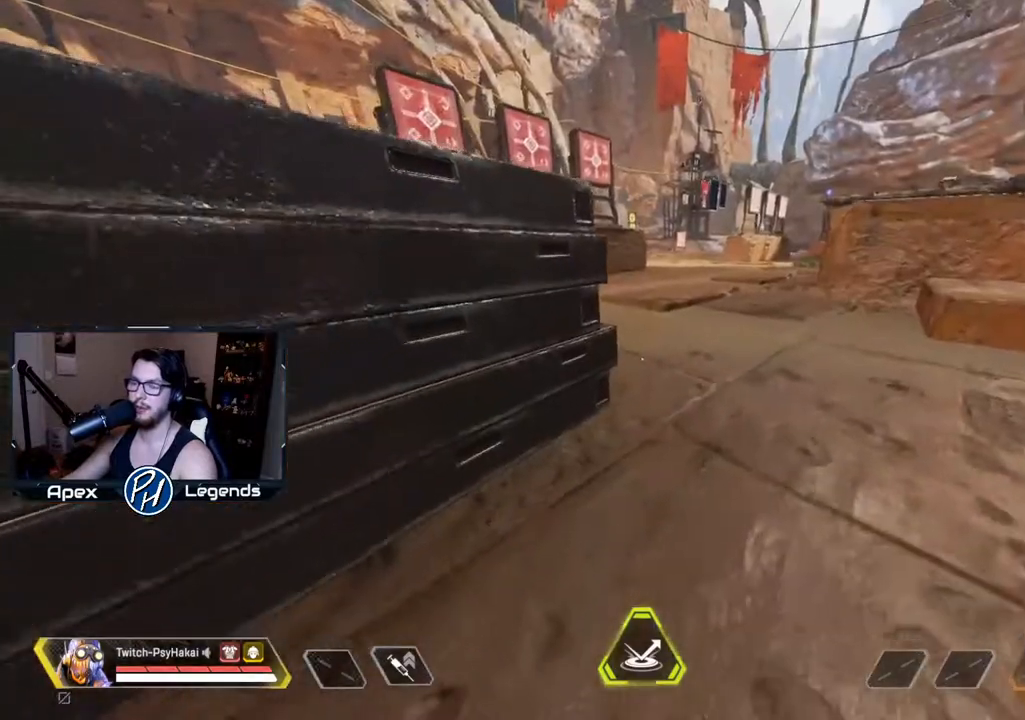
{"keys": [], "mouse": [], "events": [[117, "s", "up"]]}
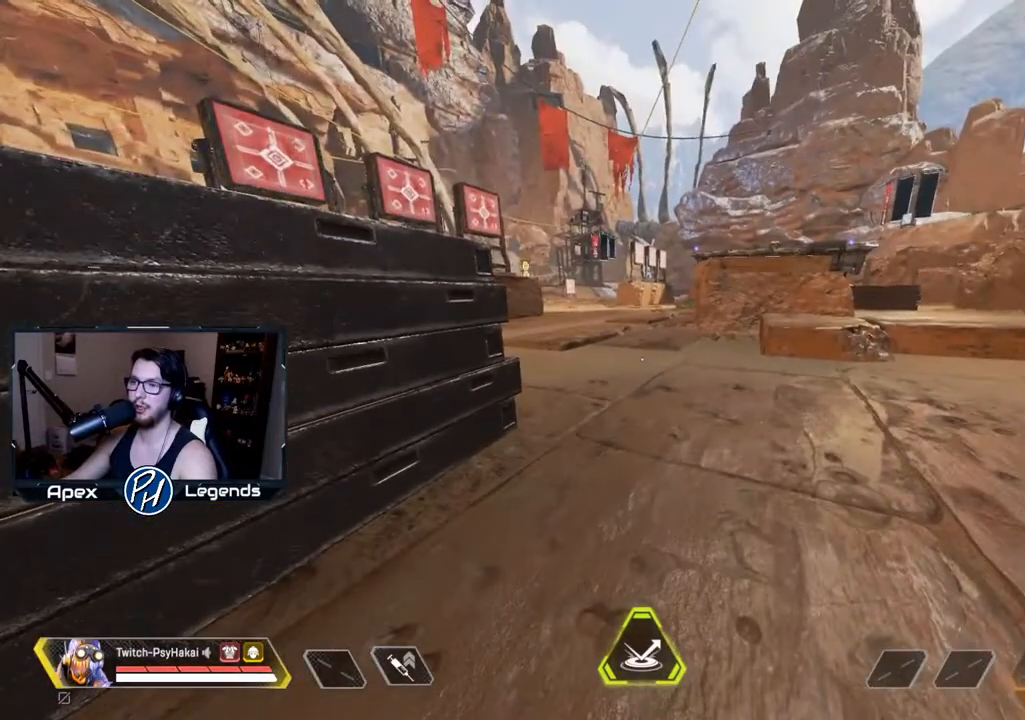
{"keys": [], "mouse": [], "events": []}
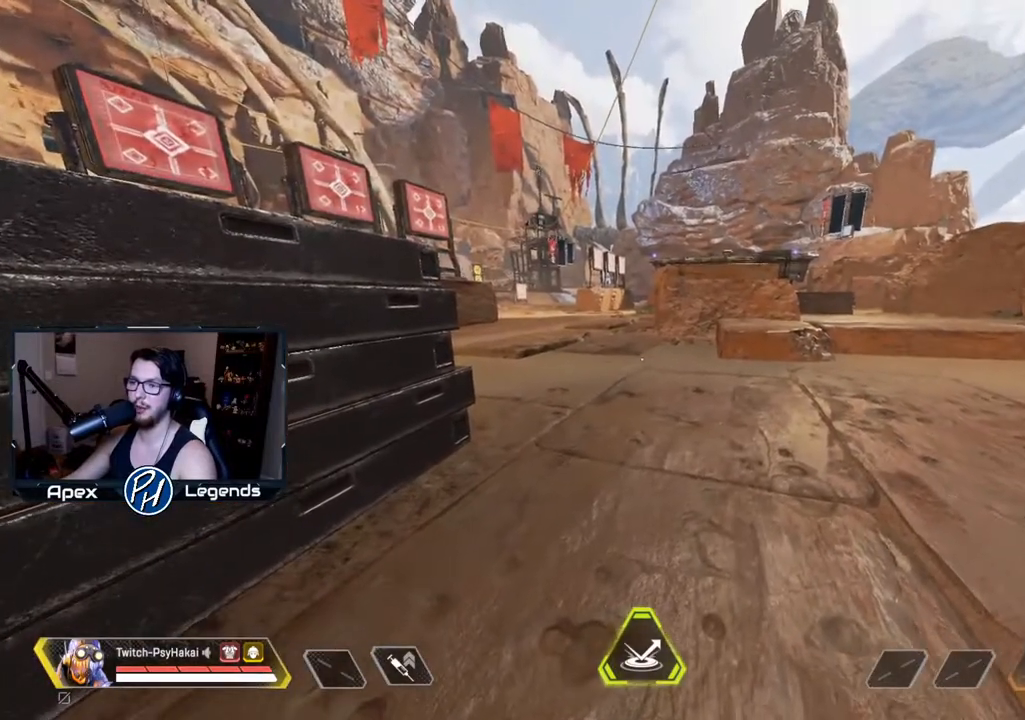
{"keys": [], "mouse": [], "events": []}
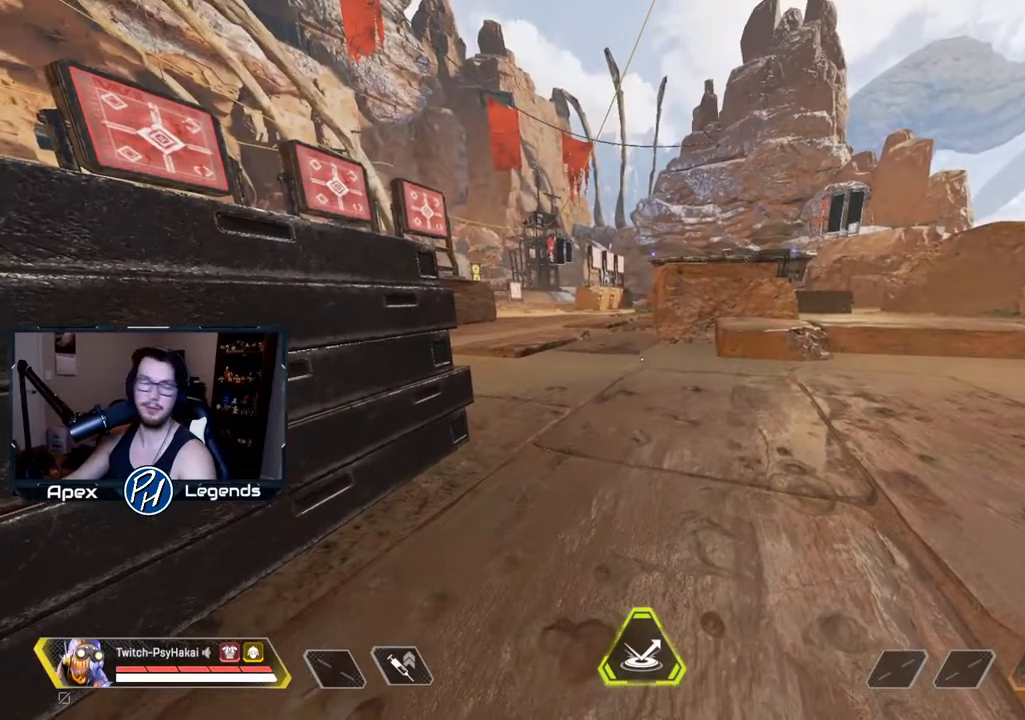
{"keys": ["d", "w"], "mouse": [], "events": [[300, "w", "down"], [483, "d", "down"]]}
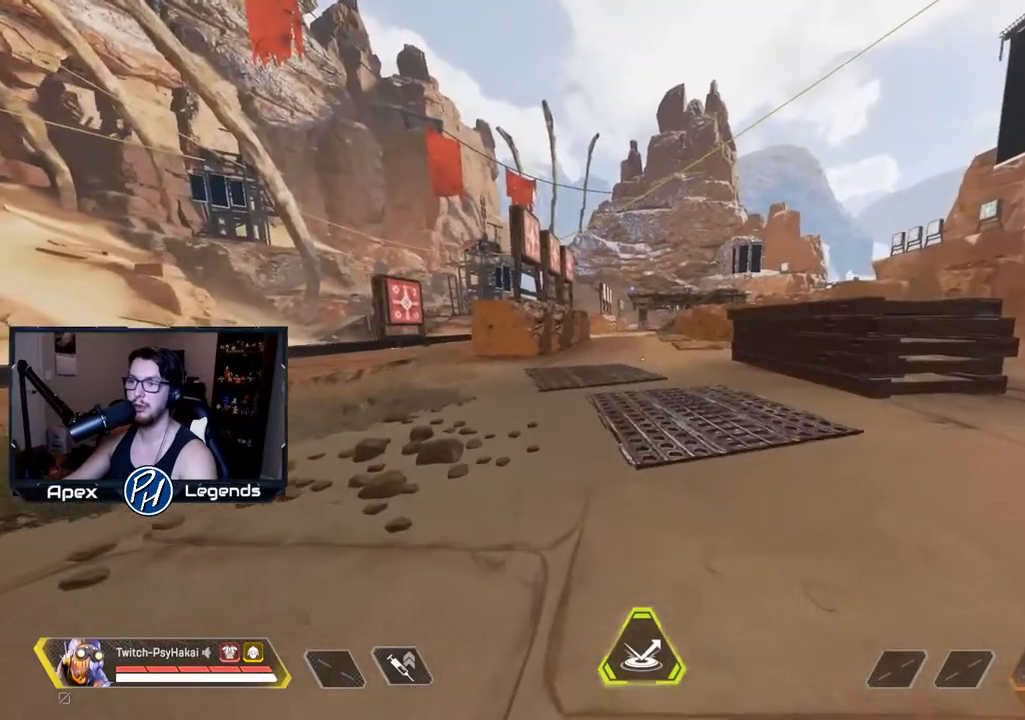
{"keys": [], "mouse": [], "events": [[50, "w", "up"], [83, "d", "up"]]}
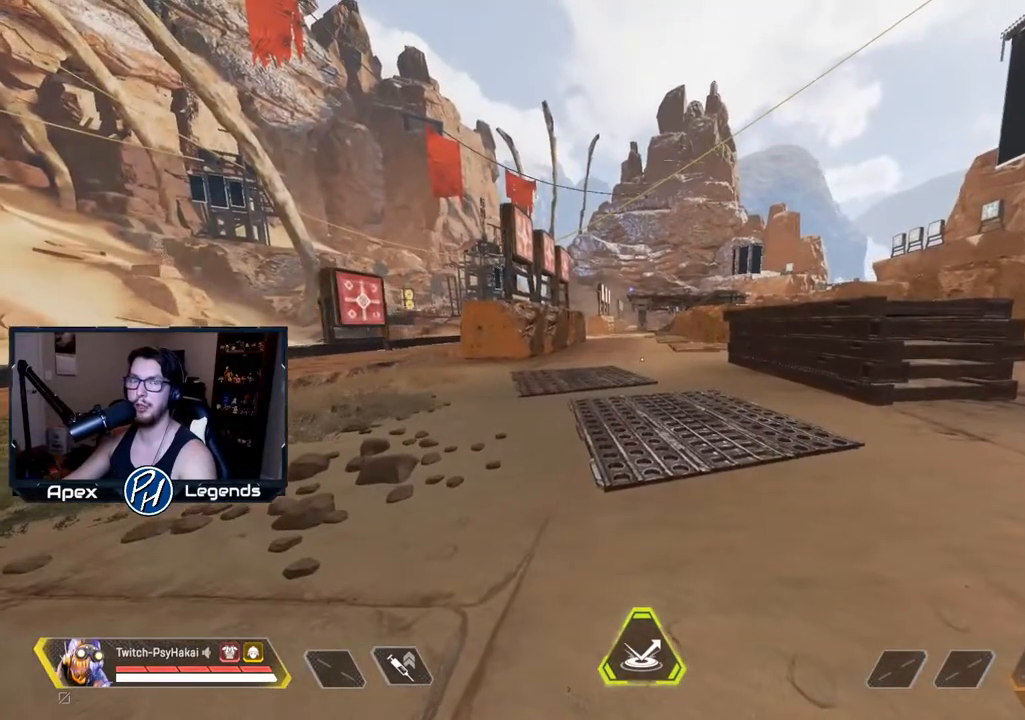
{"keys": [], "mouse": [], "events": []}
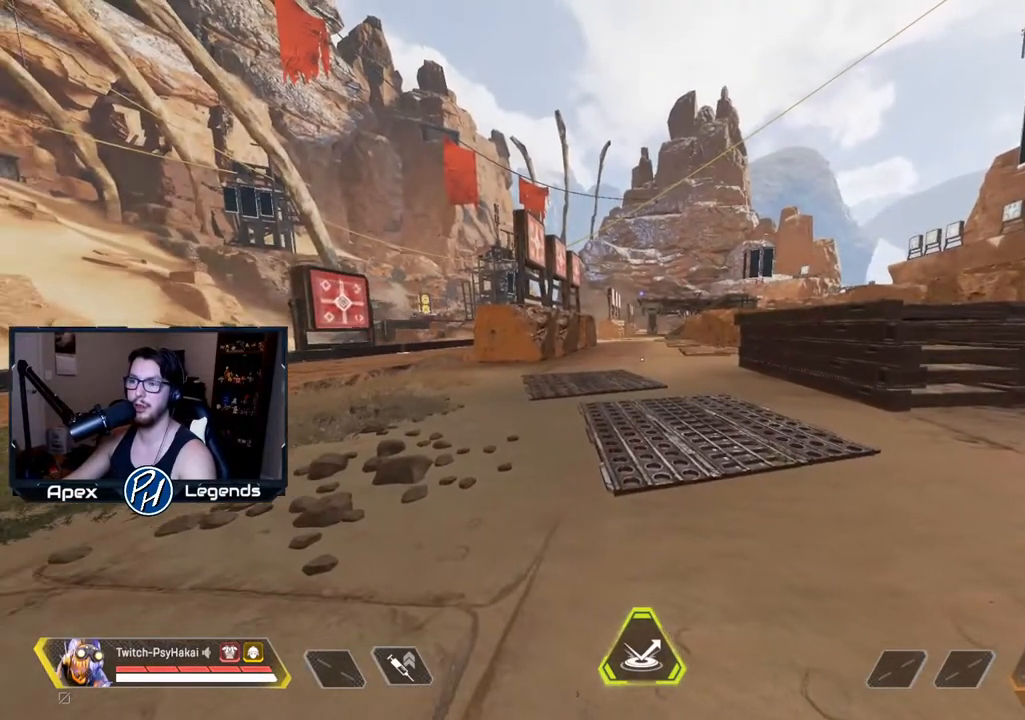
{"keys": [], "mouse": [], "events": []}
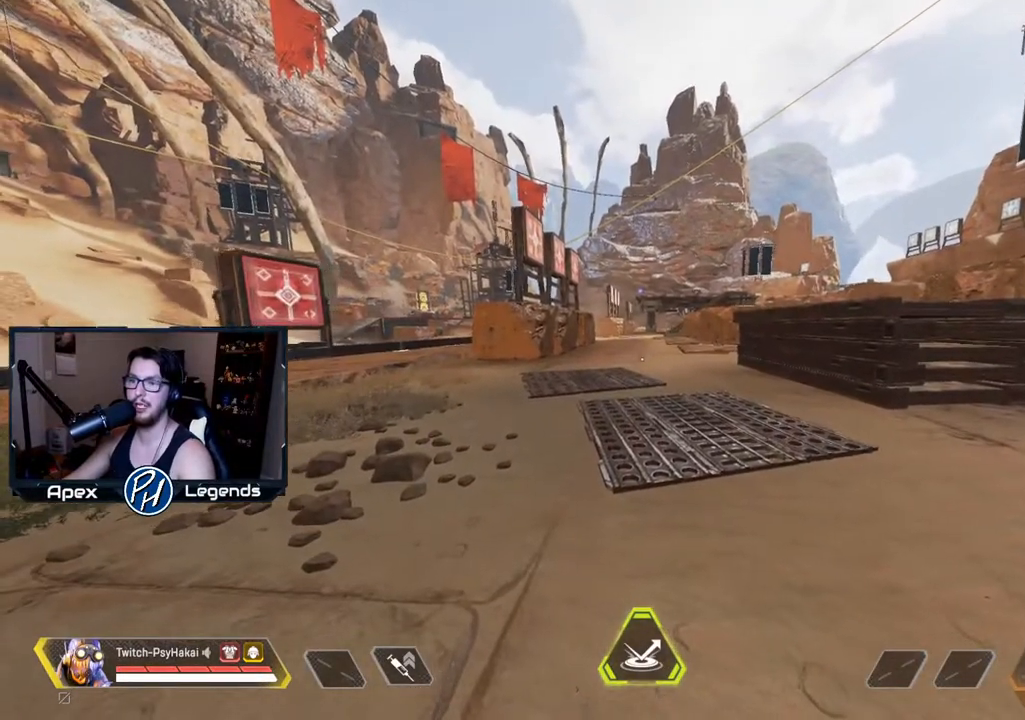
{"keys": [], "mouse": [], "events": []}
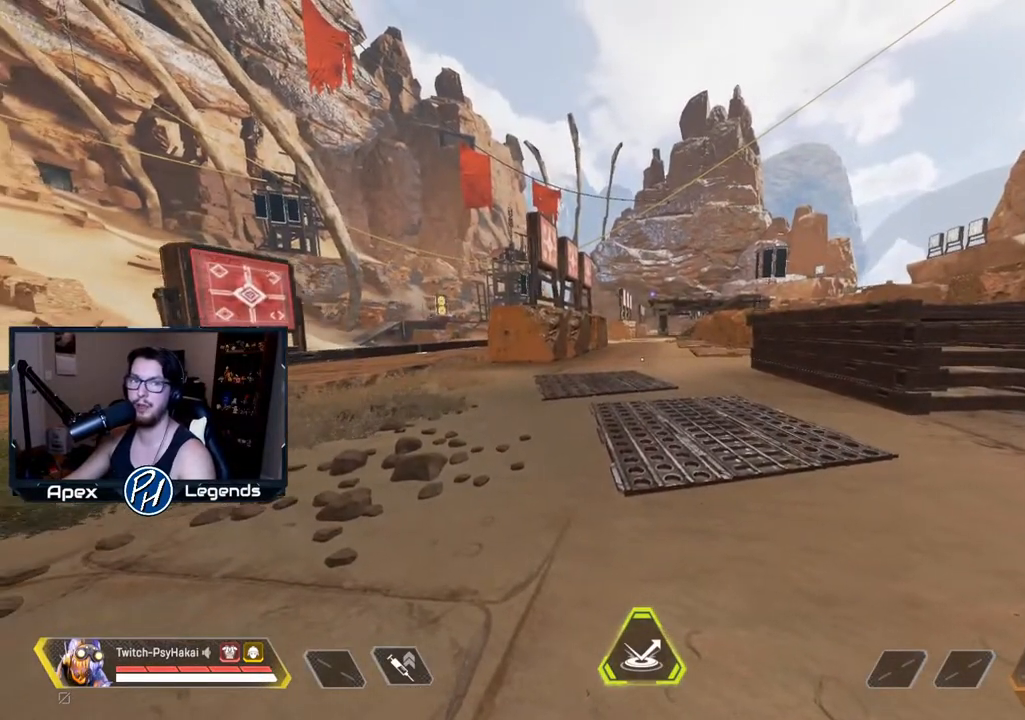
{"keys": [], "mouse": [], "events": []}
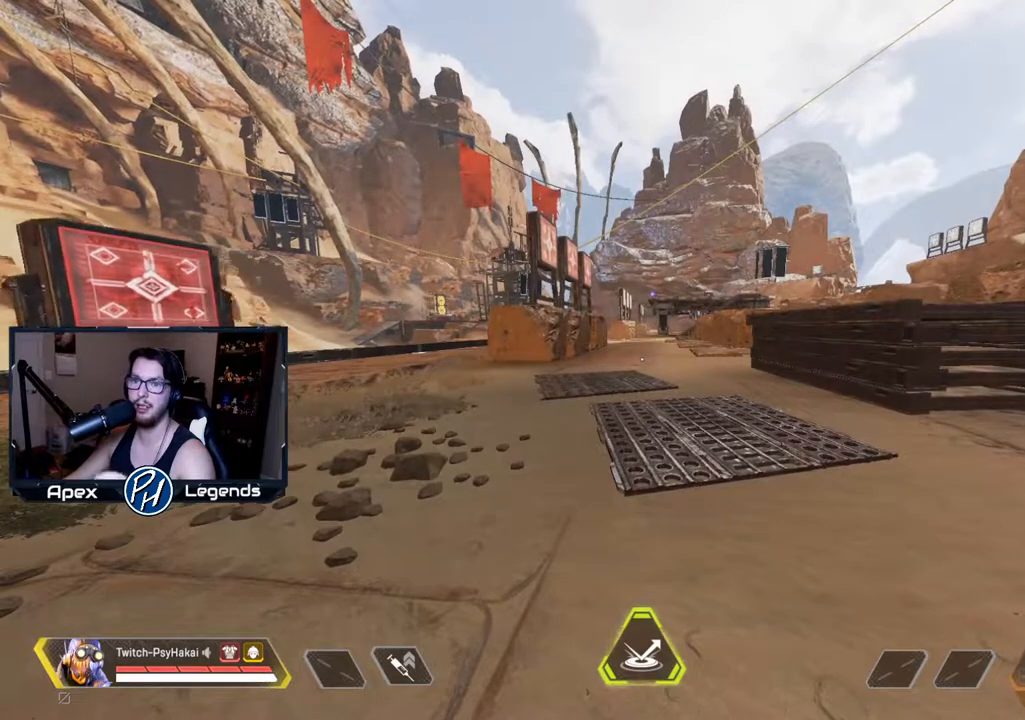
{"keys": [], "mouse": [], "events": []}
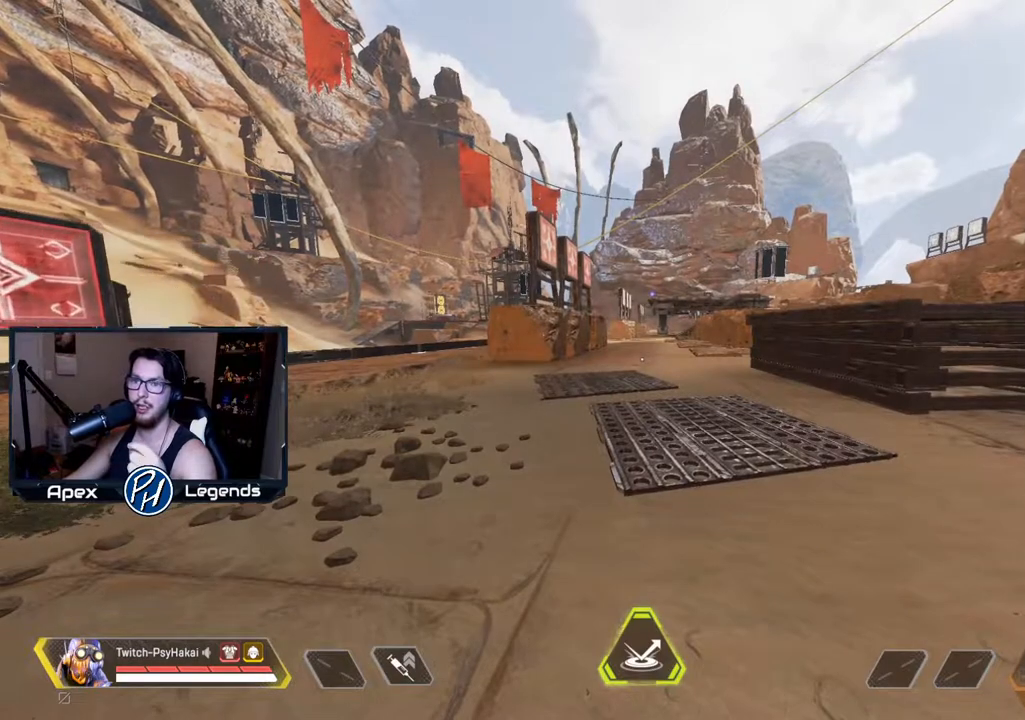
{"keys": [], "mouse": [], "events": []}
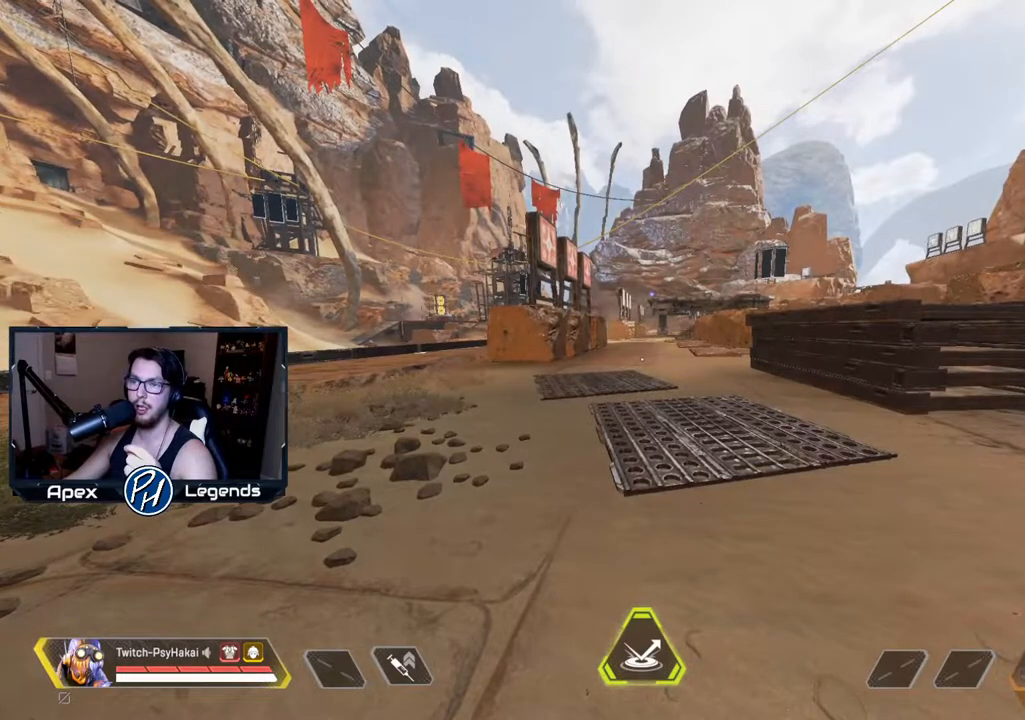
{"keys": [], "mouse": [], "events": []}
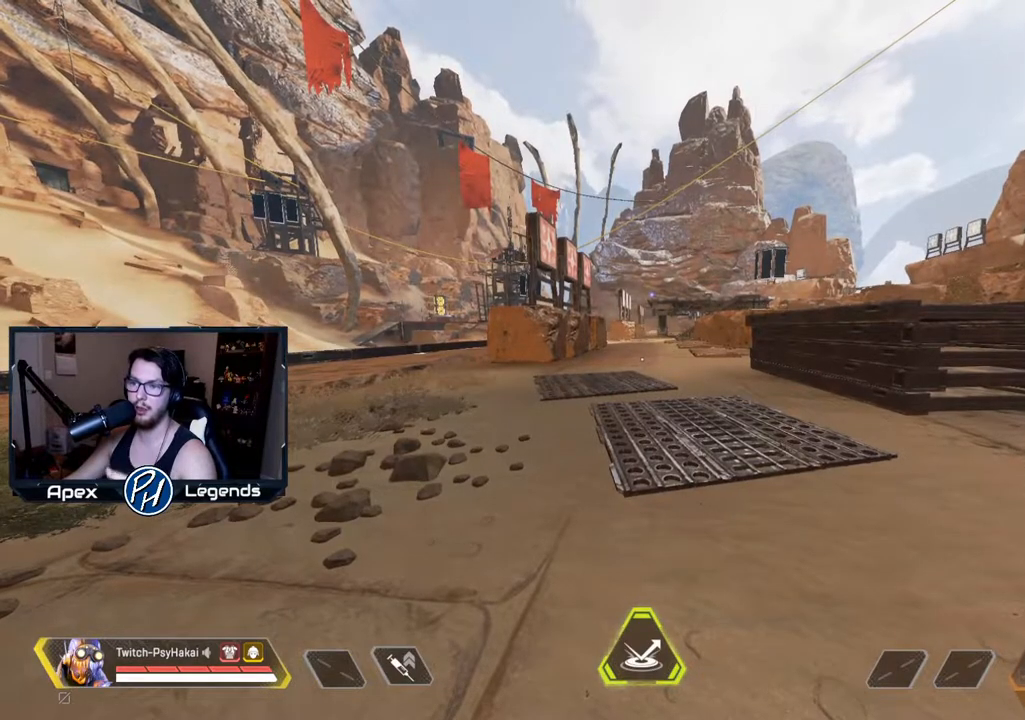
{"keys": [], "mouse": [], "events": []}